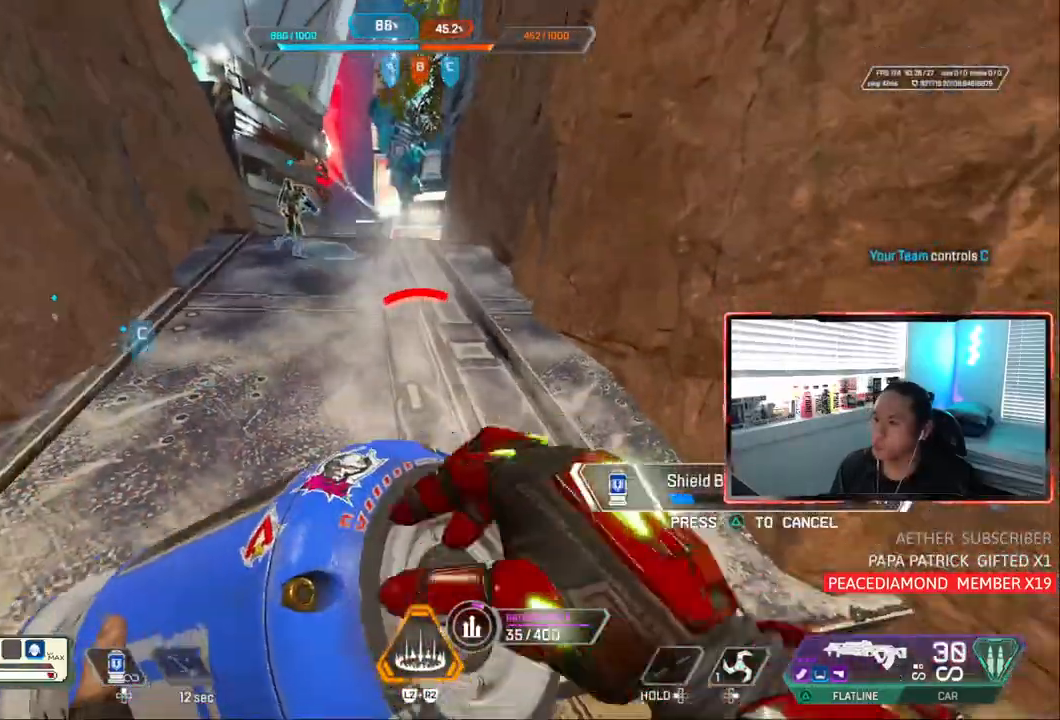
Gameplay with a controller (PlayStation layout); each line is a JSON object with the inputs held at the frame after it (dt_ms = milliseconds from this image to that frame). "events" lists button and stick changes between this image and that frame as [ms after this image, input, new state], when the widget could be followed in between. Not read: L3.
{"dt_ms": 500, "buttons": ["CIRCLE"], "left_stick": "center", "right_stick": "center", "events": [[217, "left_stick", "center"], [250, "CIRCLE", "down"]]}
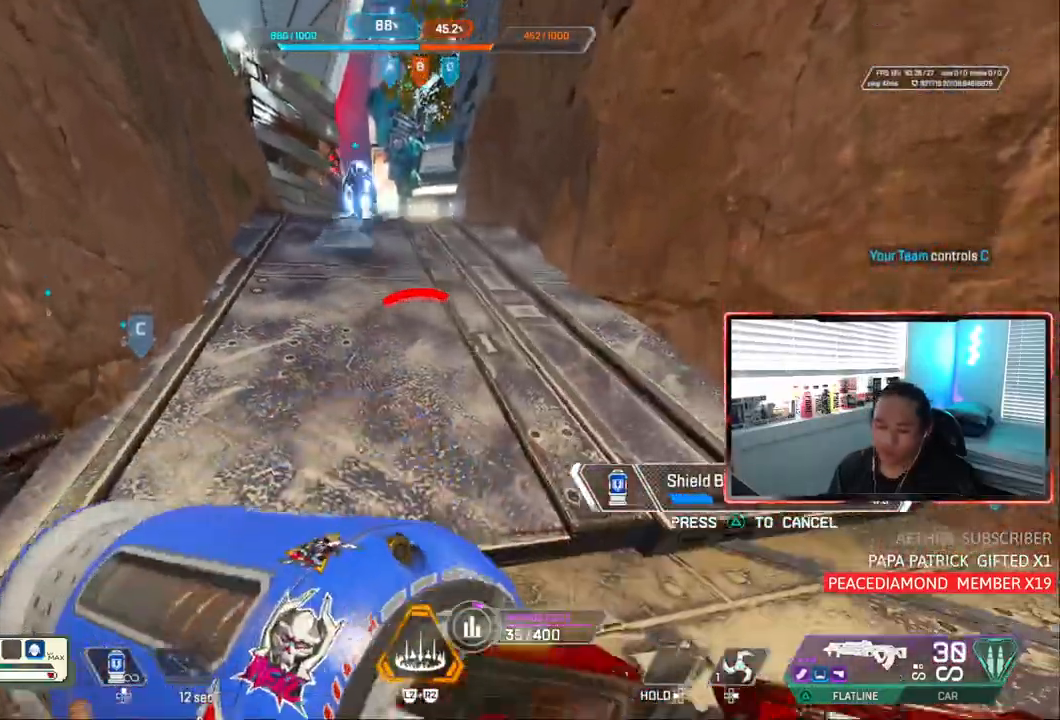
{"dt_ms": 500, "buttons": [], "left_stick": "center", "right_stick": "center", "events": [[83, "CIRCLE", "up"]]}
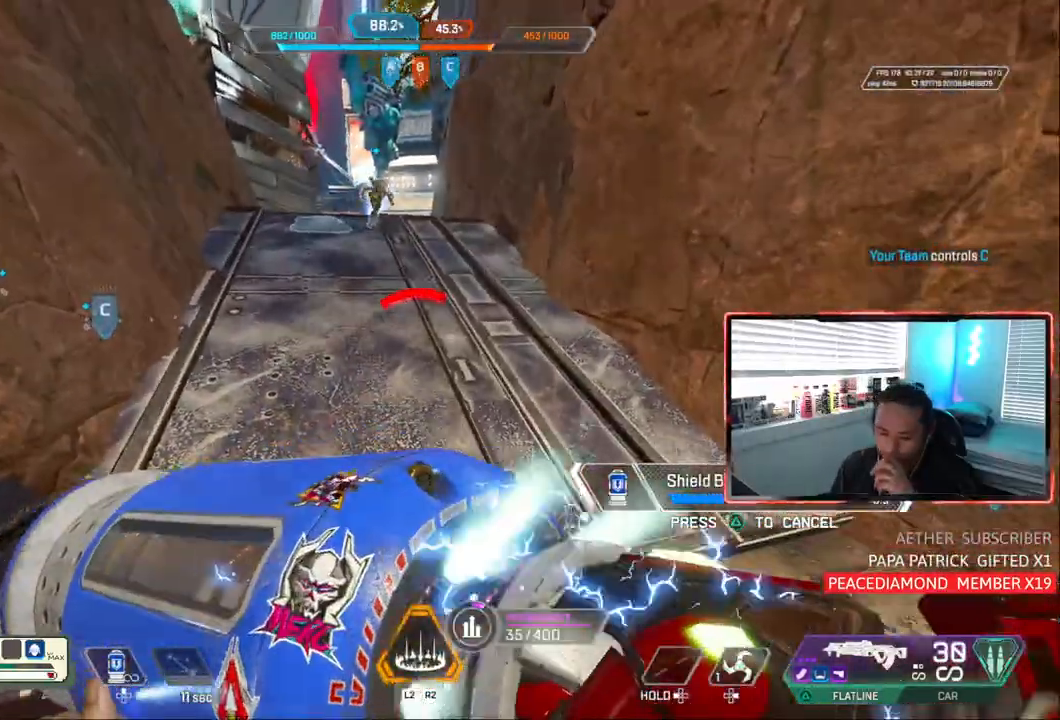
{"dt_ms": 500, "buttons": [], "left_stick": "center", "right_stick": "center", "events": []}
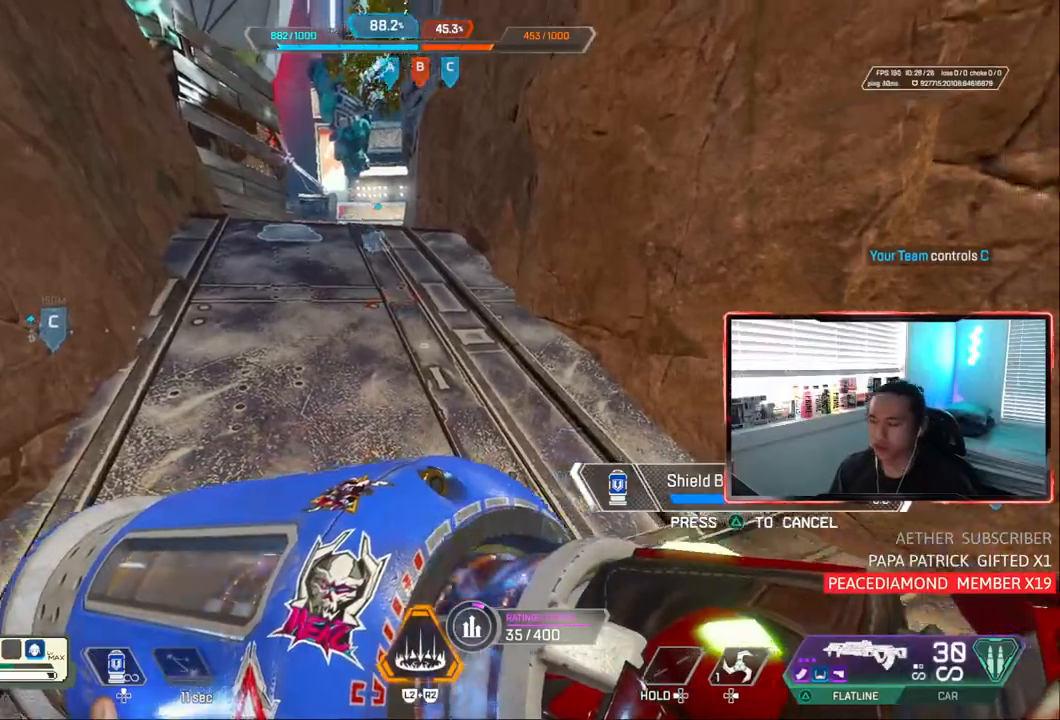
{"dt_ms": 500, "buttons": [], "left_stick": "up", "right_stick": "center", "events": [[50, "right_stick", "up-left"], [150, "left_stick", "up"], [483, "right_stick", "center"]]}
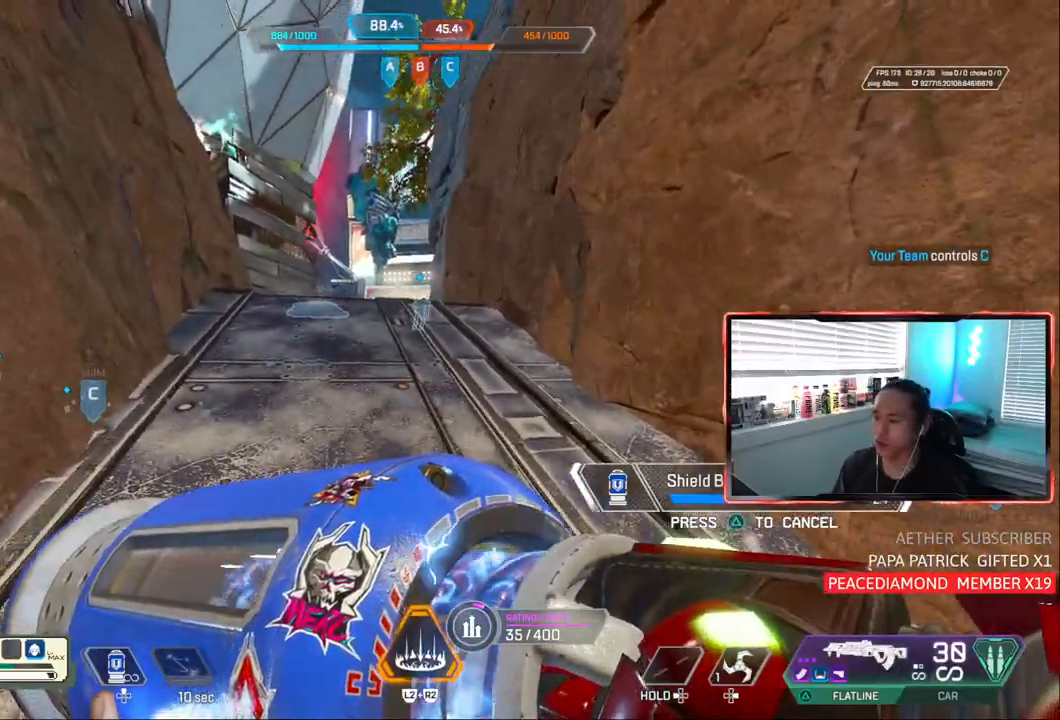
{"dt_ms": 500, "buttons": [], "left_stick": "up", "right_stick": "center", "events": []}
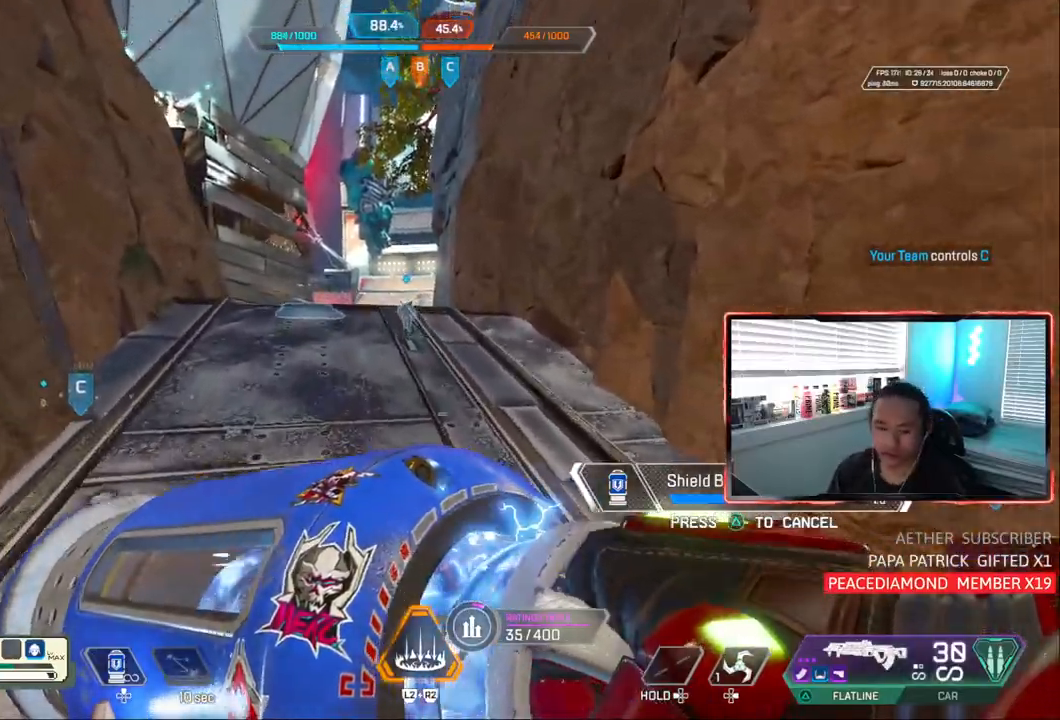
{"dt_ms": 500, "buttons": ["CIRCLE"], "left_stick": "up-left", "right_stick": "center", "events": [[400, "left_stick", "up-left"], [483, "CIRCLE", "down"]]}
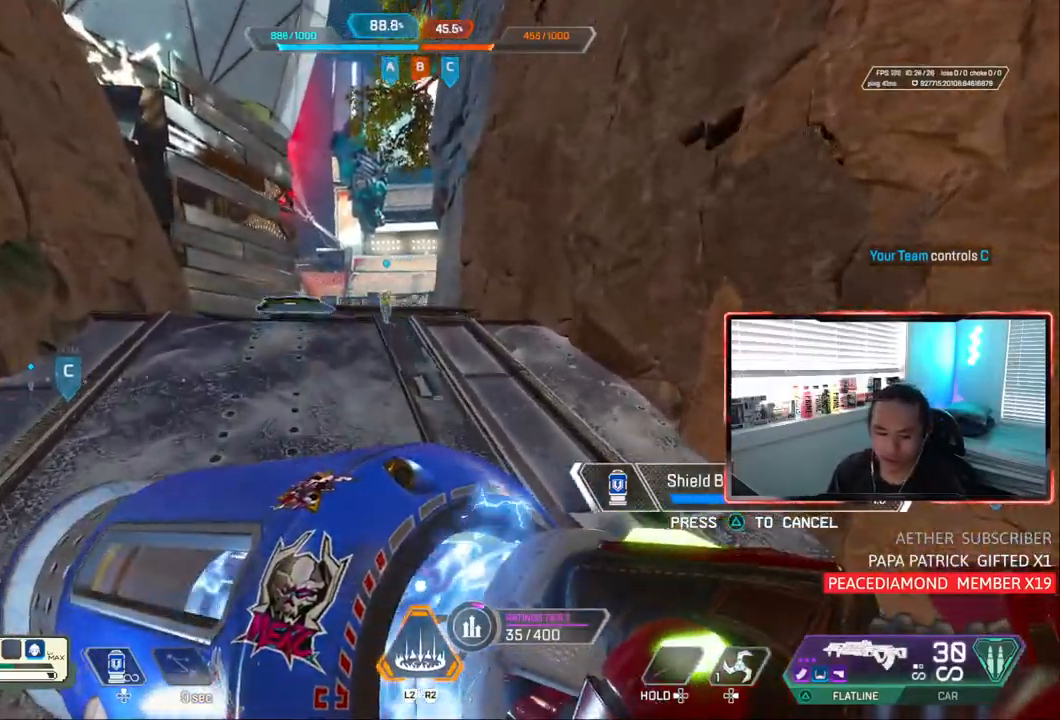
{"dt_ms": 500, "buttons": [], "left_stick": "up", "right_stick": "center", "events": [[217, "CIRCLE", "up"], [450, "left_stick", "up"]]}
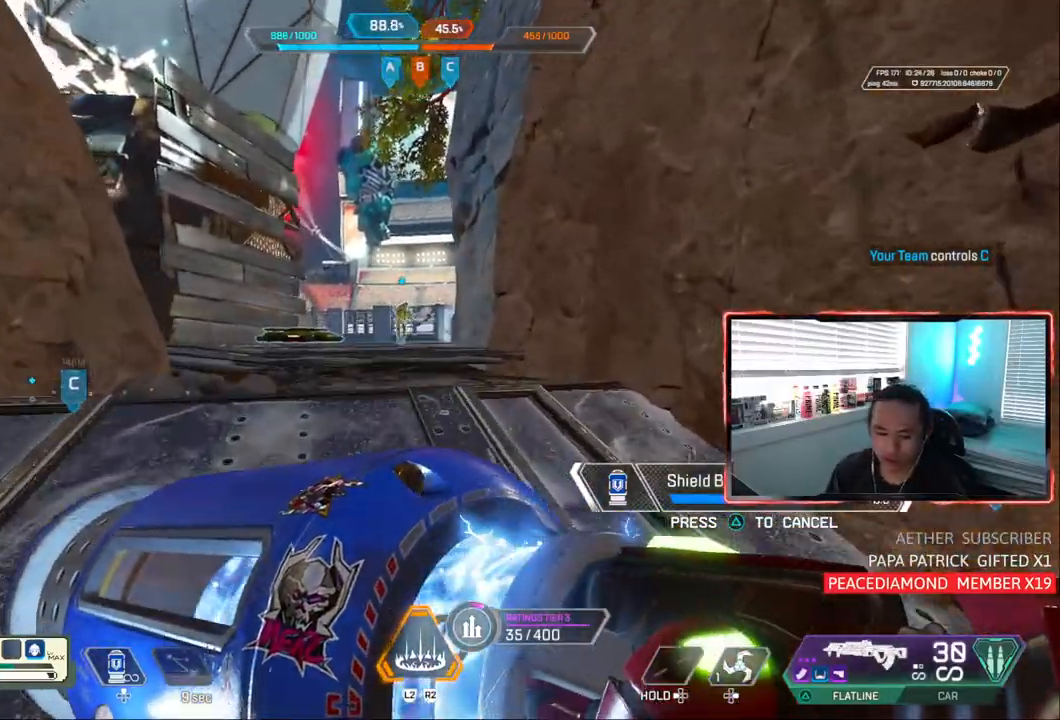
{"dt_ms": 500, "buttons": [], "left_stick": "up", "right_stick": "center", "events": []}
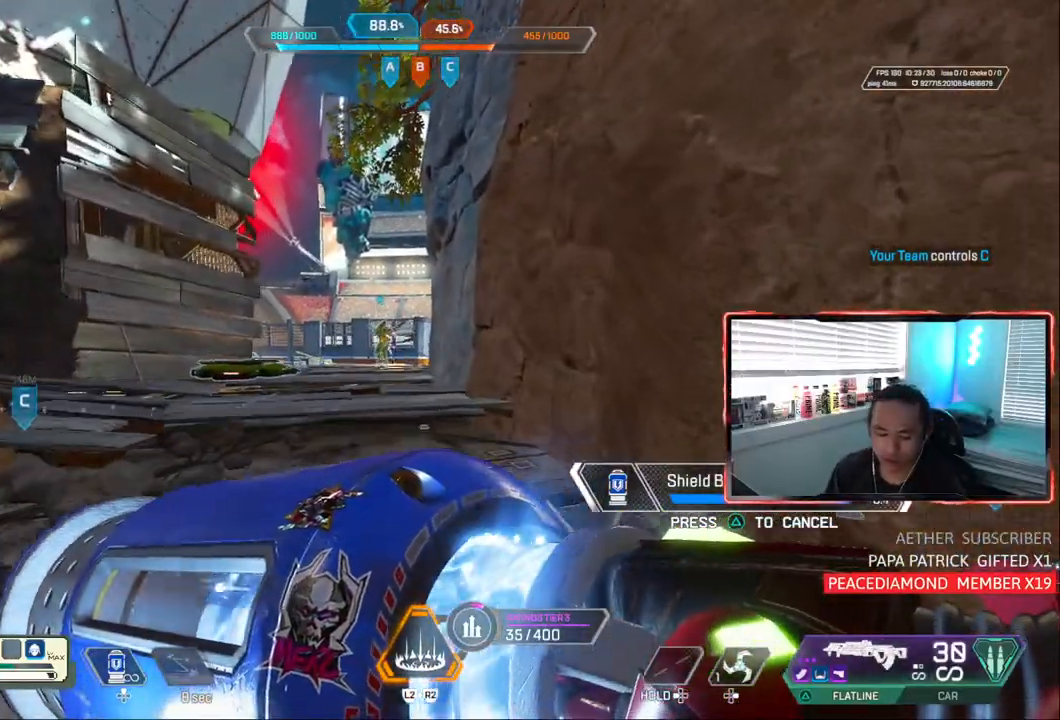
{"dt_ms": 500, "buttons": [], "left_stick": "up-right", "right_stick": "center", "events": [[167, "left_stick", "left"], [217, "CIRCLE", "down"], [283, "left_stick", "down-left"], [417, "left_stick", "center"], [467, "CIRCLE", "up"], [467, "left_stick", "up-right"]]}
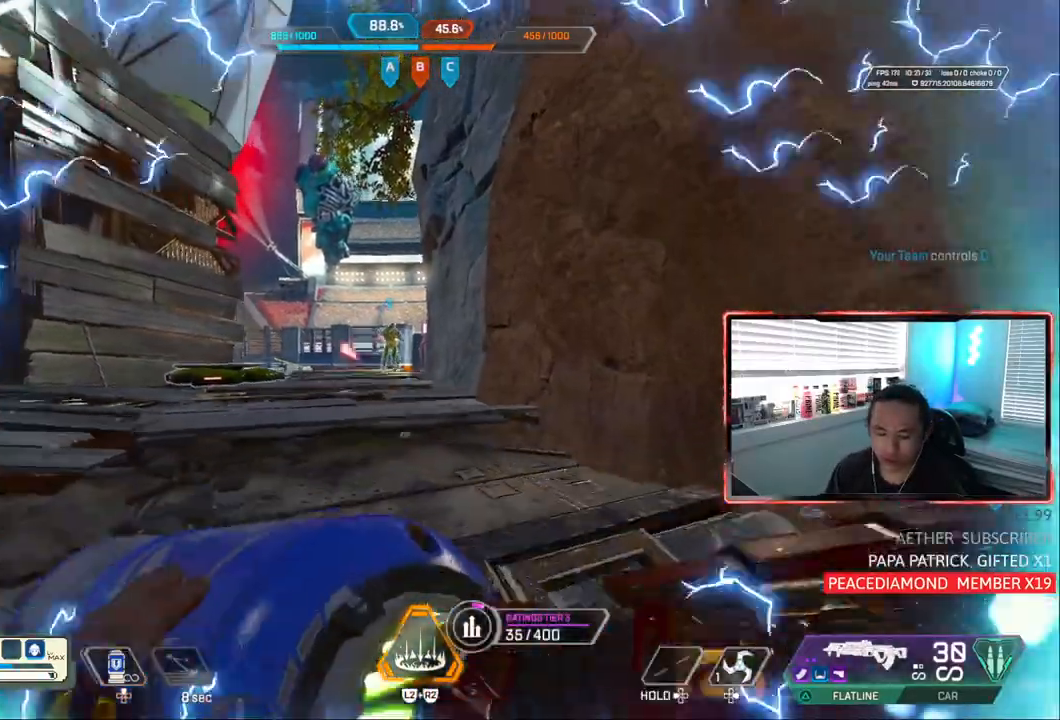
{"dt_ms": 500, "buttons": [], "left_stick": "up", "right_stick": "center", "events": [[500, "left_stick", "up"]]}
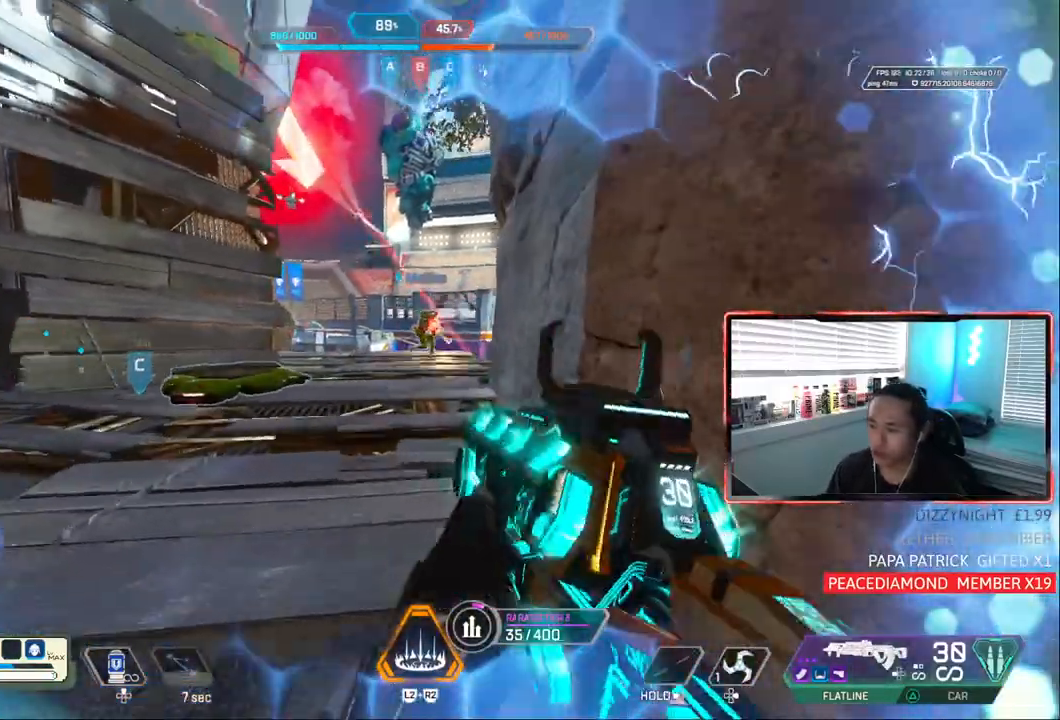
{"dt_ms": 1000, "buttons": [], "left_stick": "up-left", "right_stick": "right"}
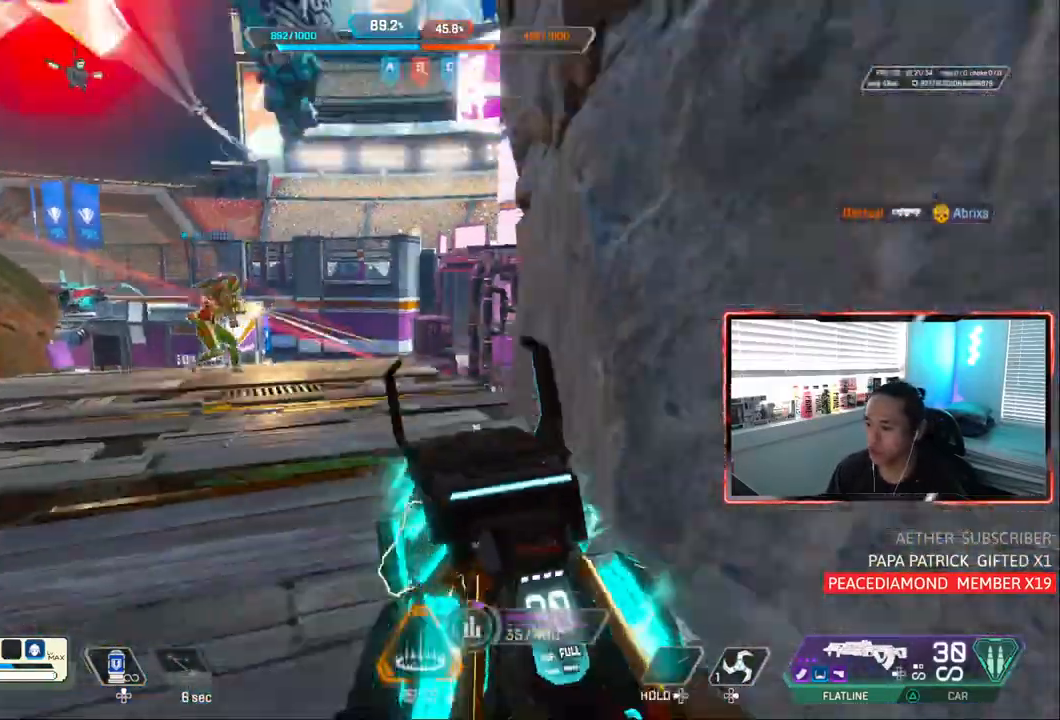
{"dt_ms": 500, "buttons": ["L1"], "left_stick": "up", "right_stick": "center"}
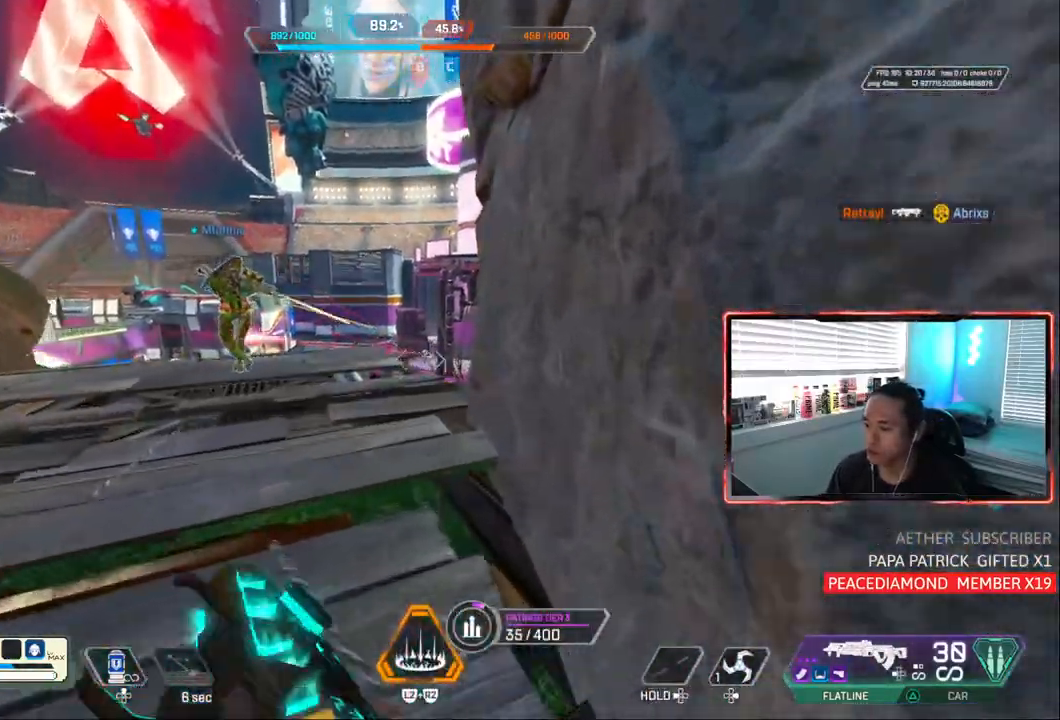
{"dt_ms": 1000, "buttons": ["L1", "R1"], "left_stick": "up-left", "right_stick": "center"}
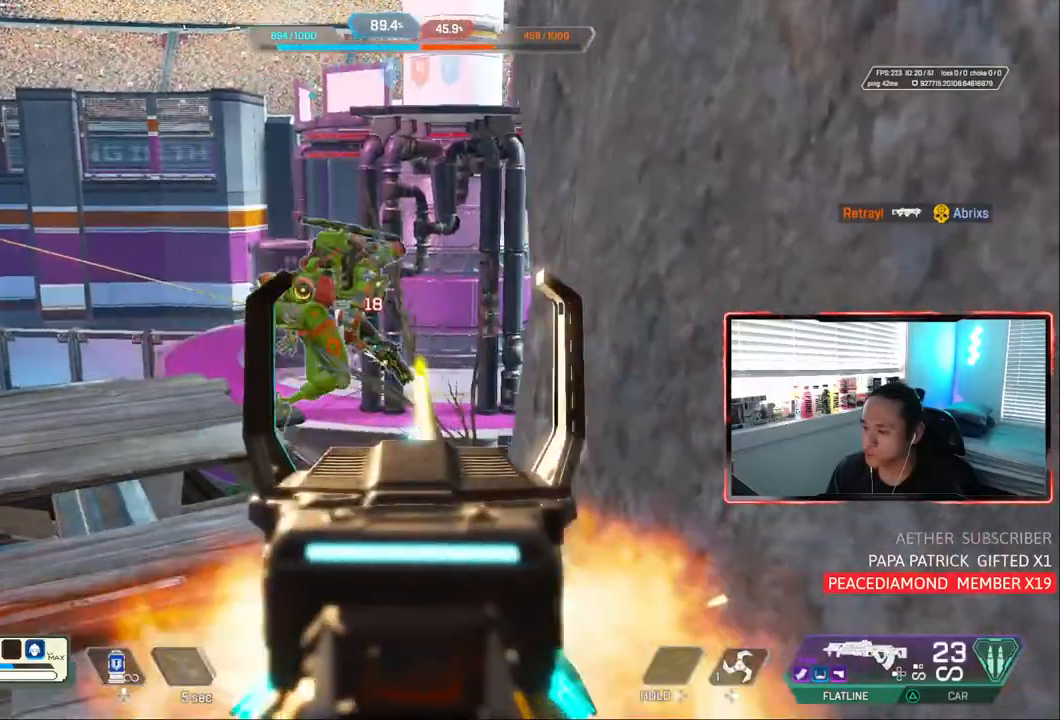
{"dt_ms": 500, "buttons": ["L1", "R1"], "left_stick": "up-left", "right_stick": "center", "events": []}
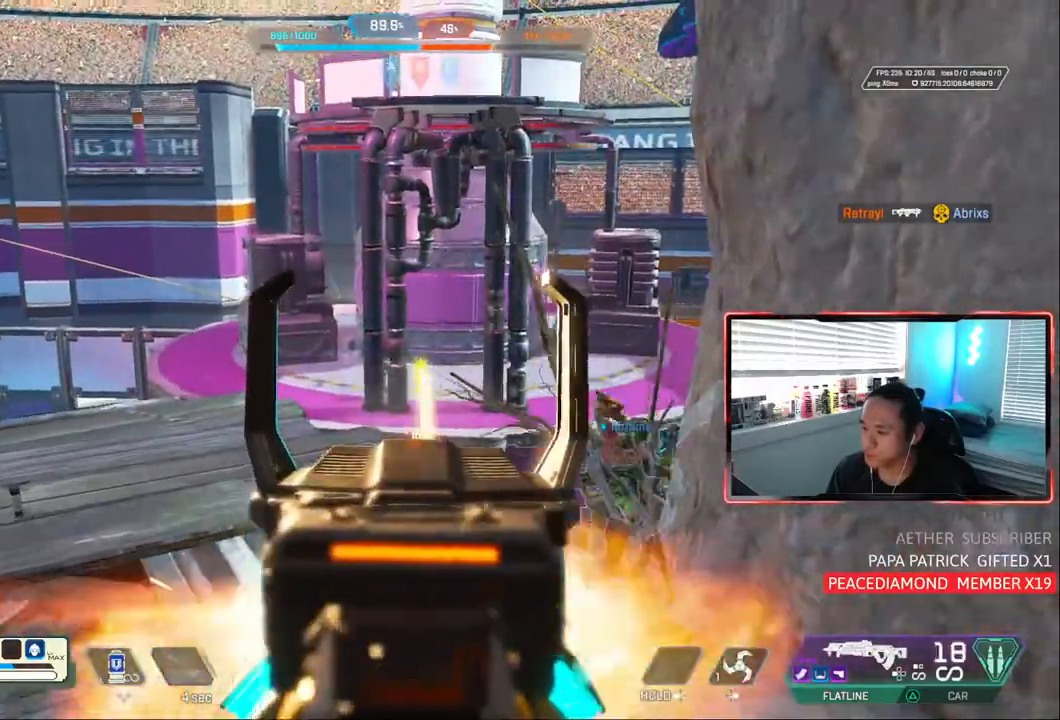
{"dt_ms": 500, "buttons": [], "left_stick": "left", "right_stick": "center", "events": [[50, "R1", "up"], [50, "left_stick", "up-right"], [150, "left_stick", "right"], [317, "left_stick", "center"], [417, "left_stick", "left"], [450, "L1", "up"]]}
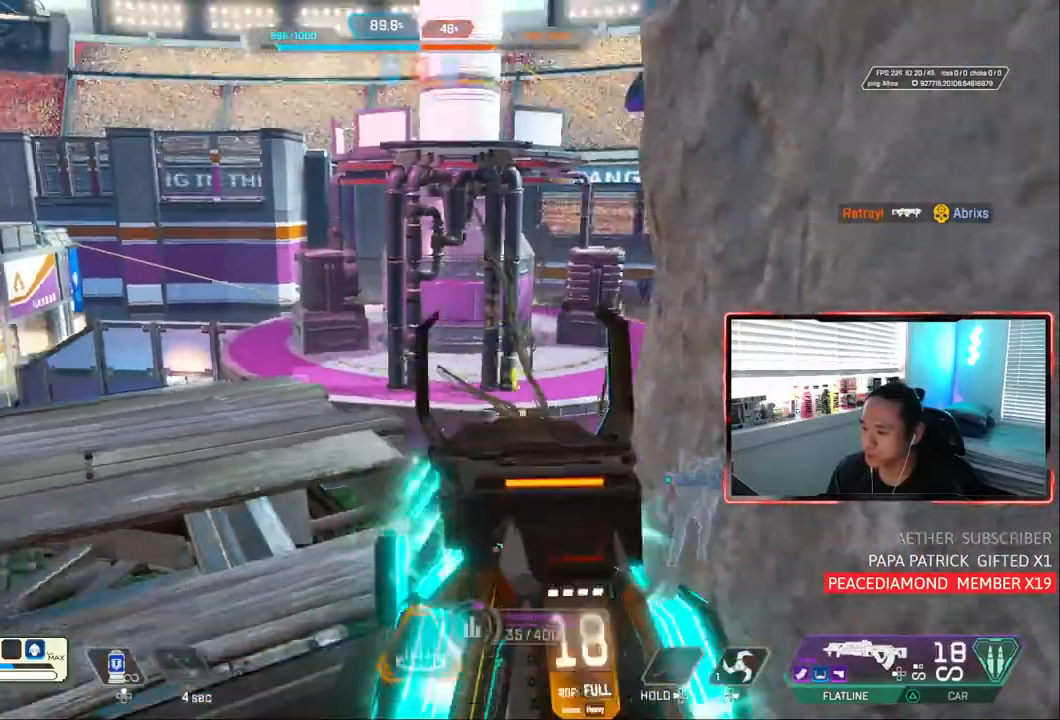
{"dt_ms": 500, "buttons": ["CIRCLE"], "left_stick": "center", "right_stick": "center", "events": [[17, "L2", "down"], [83, "left_stick", "right"], [167, "left_stick", "up-right"], [350, "L2", "up"], [383, "left_stick", "center"], [483, "CIRCLE", "down"]]}
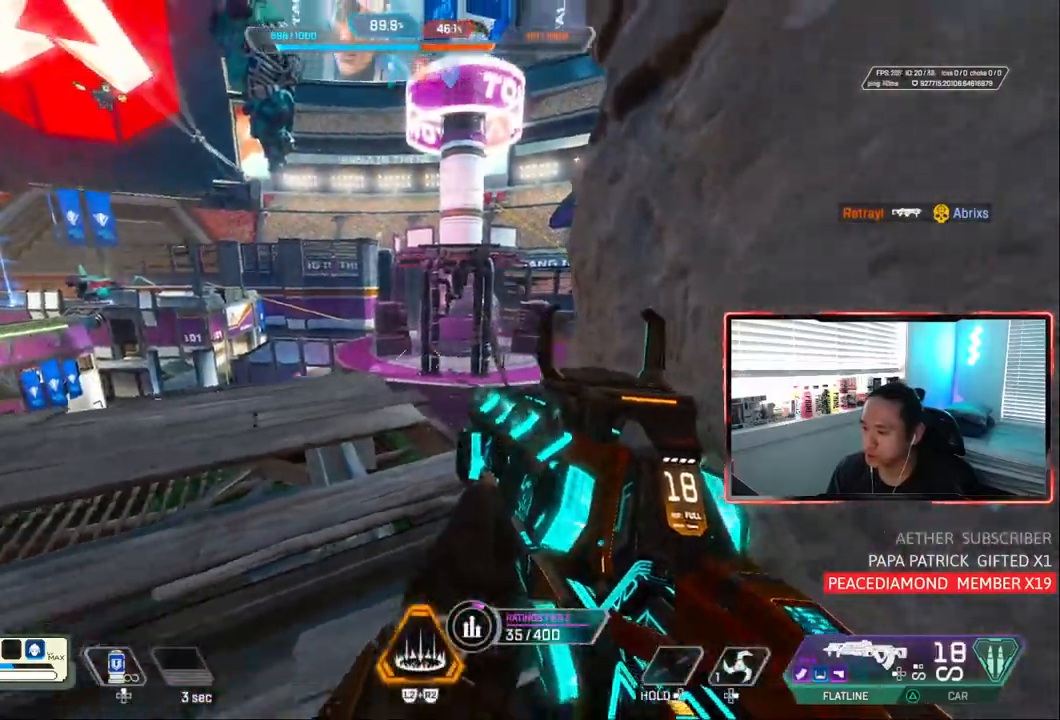
{"dt_ms": 500, "buttons": [], "left_stick": "down-right", "right_stick": "center", "events": [[250, "CIRCLE", "up"], [300, "left_stick", "down-right"]]}